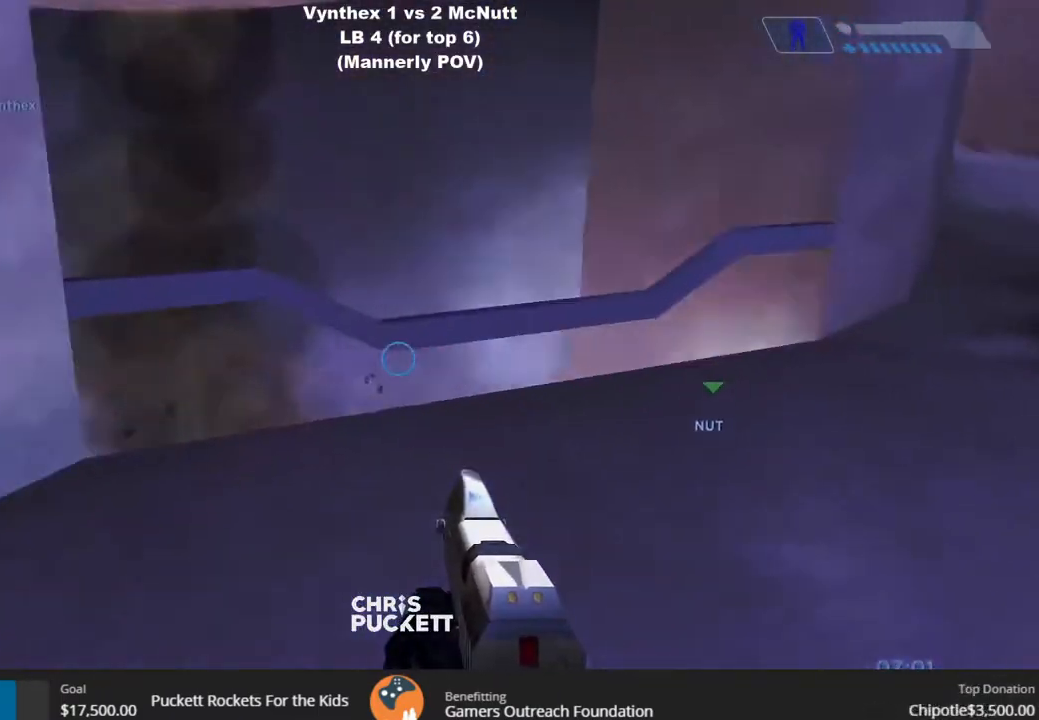
Gameplay with a controller (PlayStation layout); each line is a JSON object with the inputs held at the frame after it (dt_ms = milliseconds from this image to that frame). "events" lists button and stick changes between this image and that frame as [ms after this image, input, new state], when the widget could be followed in between. Not read: TOUCHPAD.
{"dt_ms": 500, "buttons": [], "left_stick": "up", "right_stick": "down", "events": [[17, "right_stick", "down"]]}
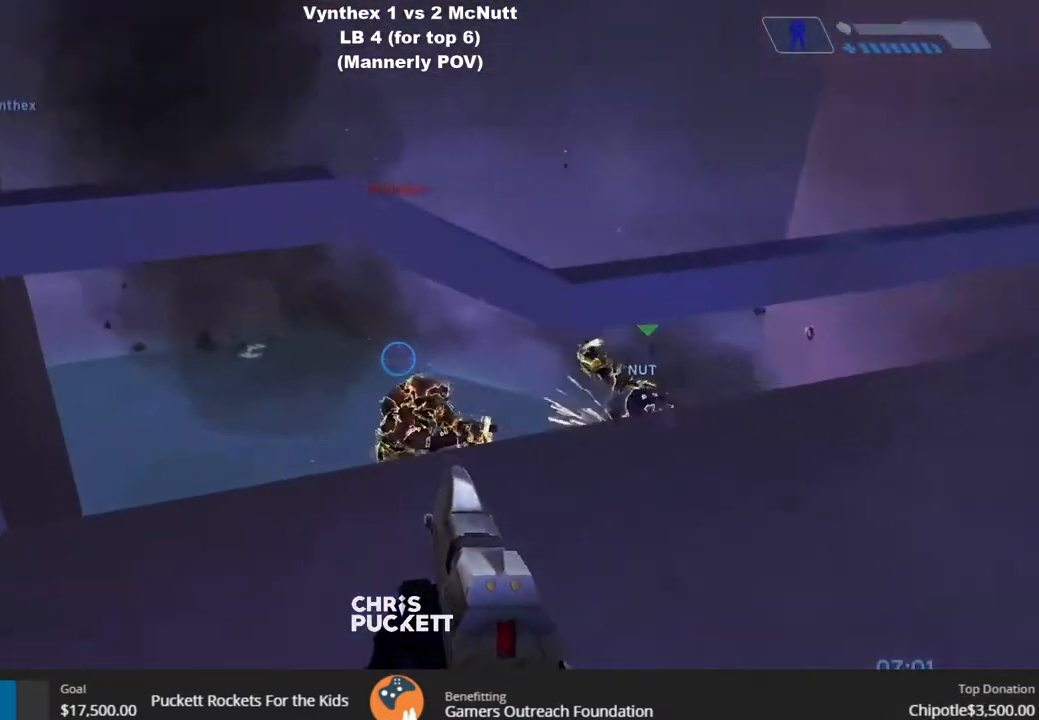
{"dt_ms": 500, "buttons": [], "left_stick": "up-right", "right_stick": "down-left"}
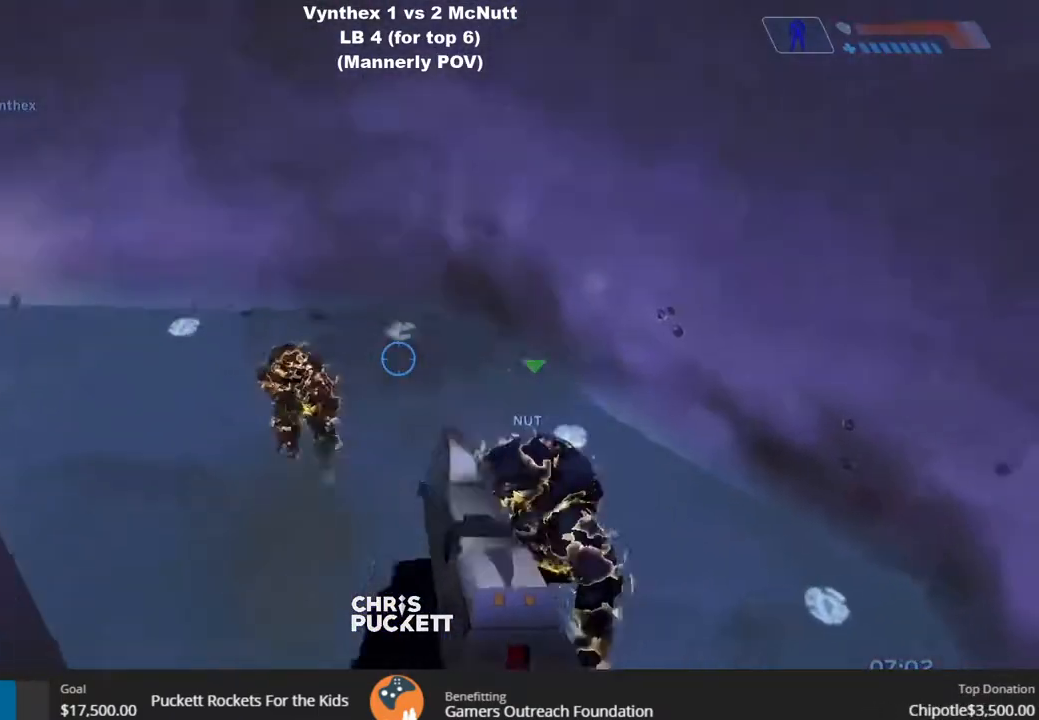
{"dt_ms": 500, "buttons": ["R2"], "left_stick": "down", "right_stick": "up-left", "events": [[133, "R2", "down"], [183, "right_stick", "up-left"], [200, "left_stick", "down-right"], [283, "left_stick", "down"]]}
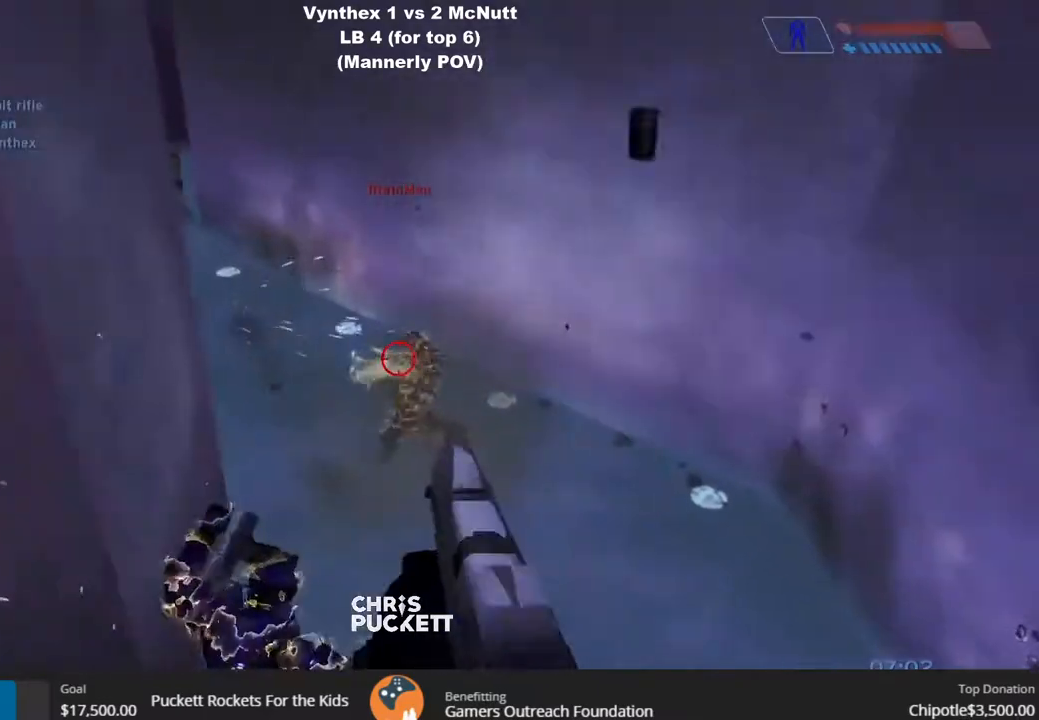
{"dt_ms": 500, "buttons": ["R2"], "left_stick": "down-left", "right_stick": "center", "events": [[233, "right_stick", "up"], [350, "right_stick", "up-left"], [367, "left_stick", "down-left"], [450, "right_stick", "center"]]}
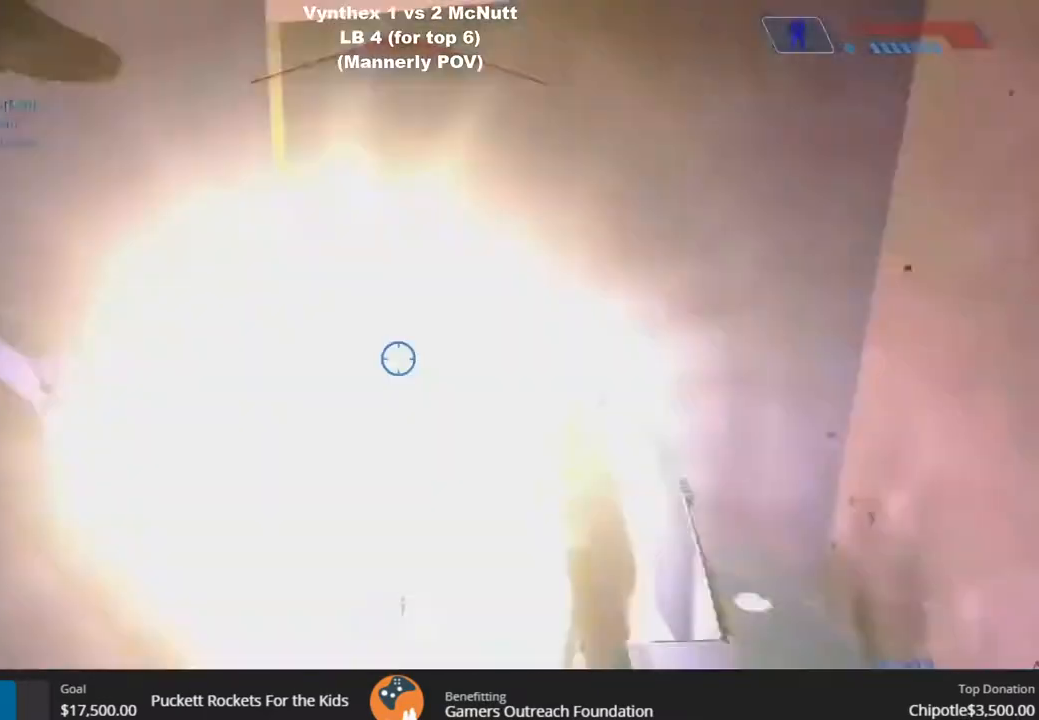
{"dt_ms": 500, "buttons": ["R2"], "left_stick": "up-left", "right_stick": "down-right", "events": [[117, "left_stick", "left"], [133, "right_stick", "up-right"], [350, "right_stick", "center"], [450, "right_stick", "down-right"], [483, "left_stick", "up-left"]]}
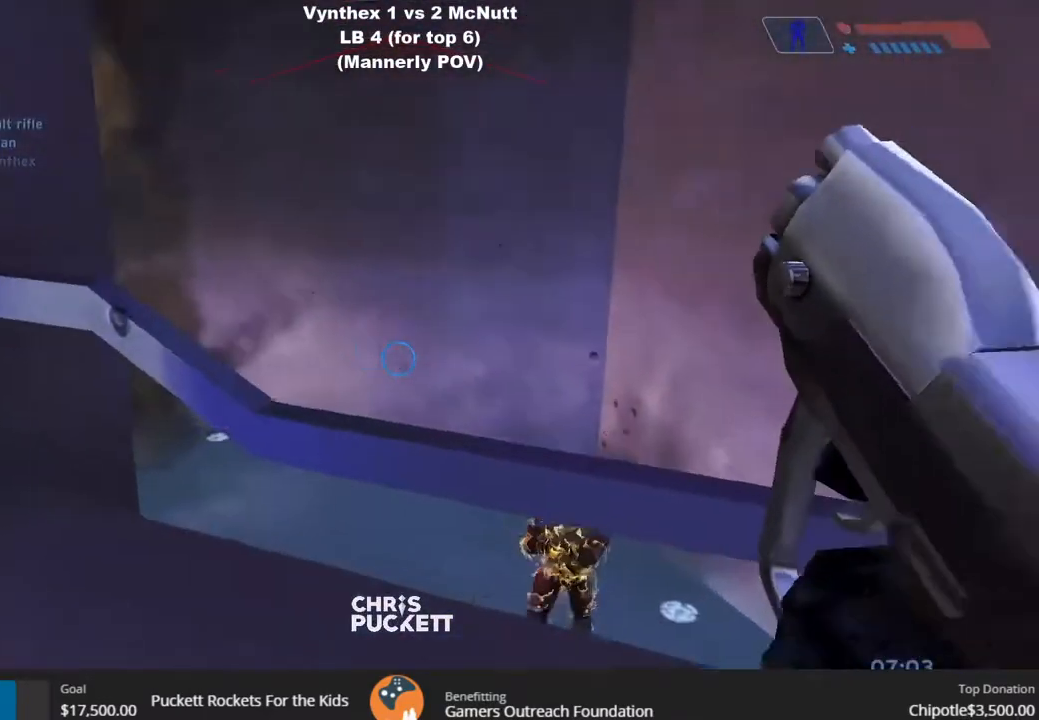
{"dt_ms": 500, "buttons": ["R2"], "left_stick": "right", "right_stick": "up-right", "events": [[333, "left_stick", "up"], [433, "right_stick", "up-right"], [483, "left_stick", "right"]]}
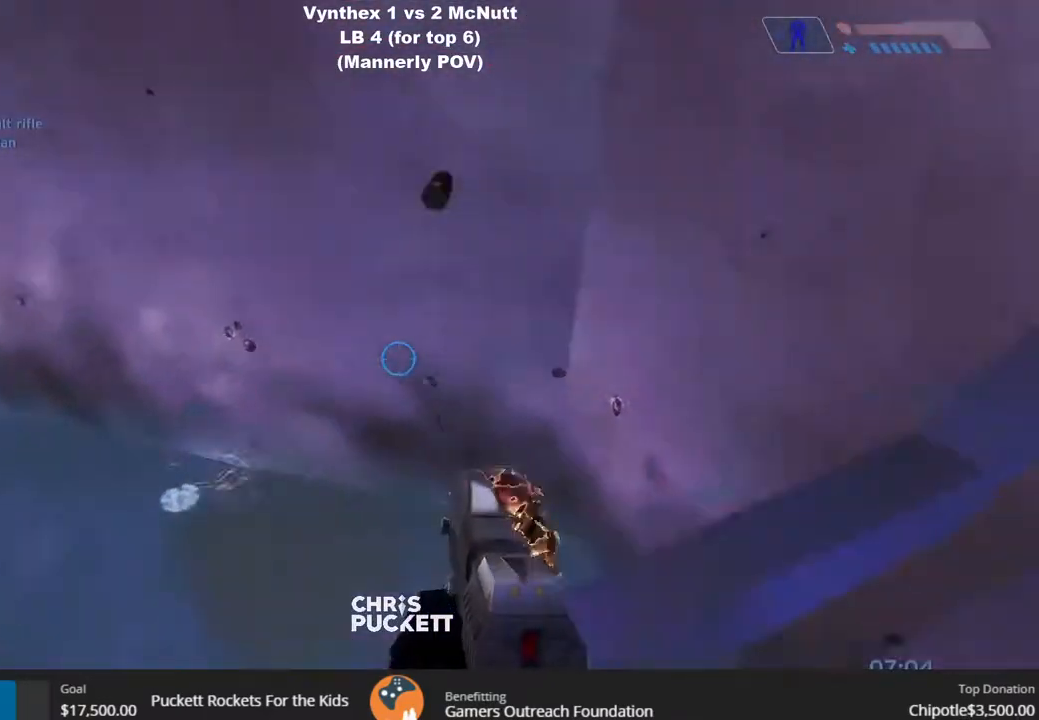
{"dt_ms": 500, "buttons": [], "left_stick": "down-left", "right_stick": "up", "events": [[17, "left_stick", "down-right"], [117, "right_stick", "center"], [150, "R2", "up"], [183, "left_stick", "down-left"], [217, "right_stick", "up-left"], [300, "right_stick", "center"], [400, "right_stick", "up"]]}
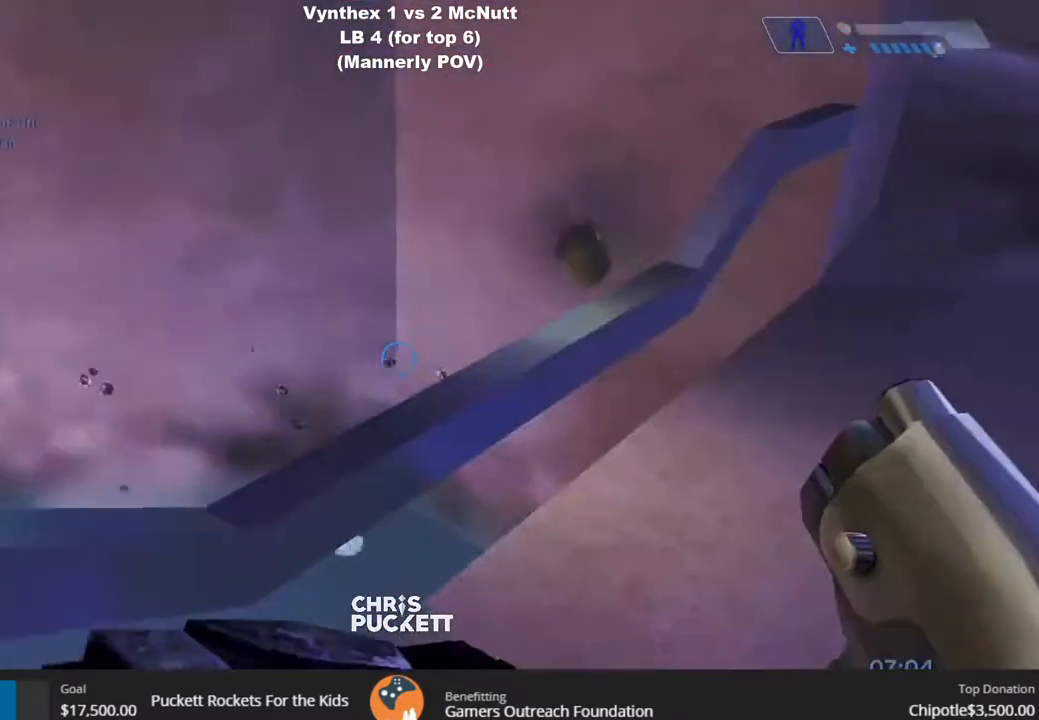
{"dt_ms": 500, "buttons": [], "left_stick": "right", "right_stick": "down-left", "events": [[50, "right_stick", "right"], [67, "left_stick", "down"], [183, "left_stick", "down-right"], [350, "left_stick", "right"], [483, "right_stick", "down-left"]]}
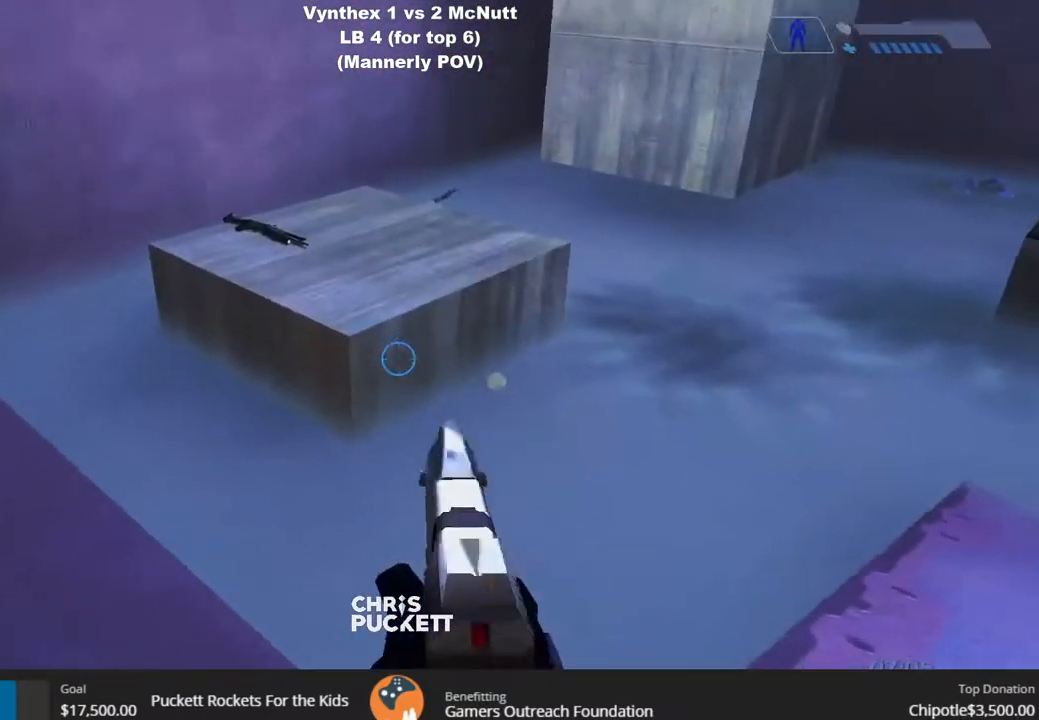
{"dt_ms": 500, "buttons": [], "left_stick": "right", "right_stick": "up", "events": [[183, "right_stick", "left"], [467, "right_stick", "up"]]}
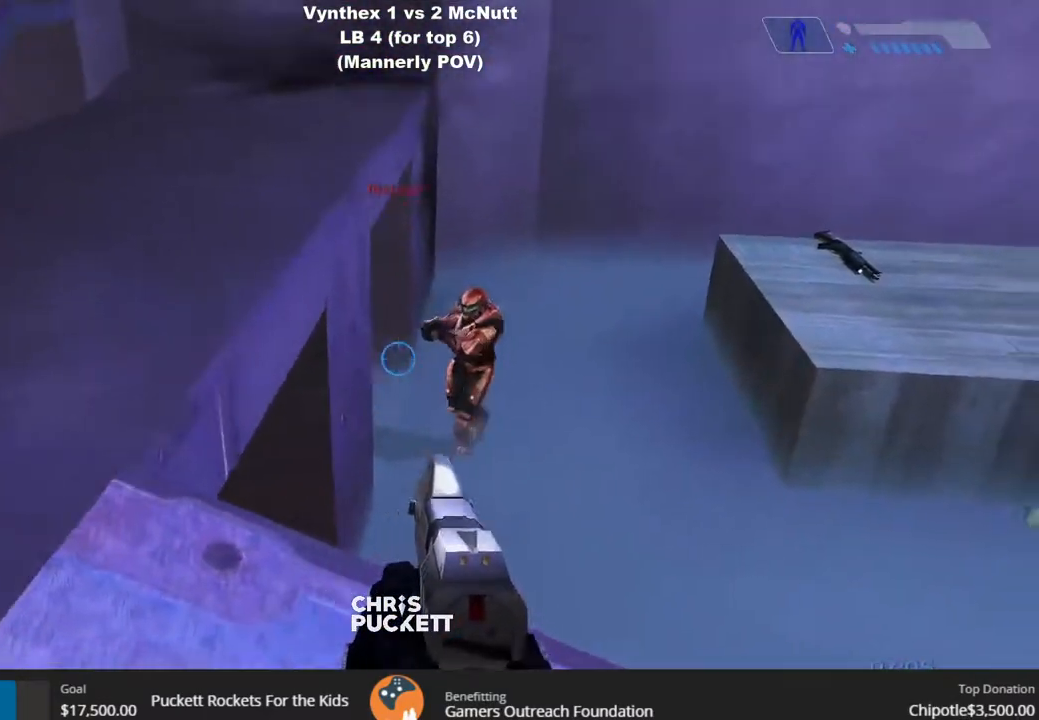
{"dt_ms": 500, "buttons": ["R1"], "left_stick": "right", "right_stick": "center", "events": [[317, "R2", "down"], [383, "R2", "up"], [417, "R1", "down"], [433, "right_stick", "center"]]}
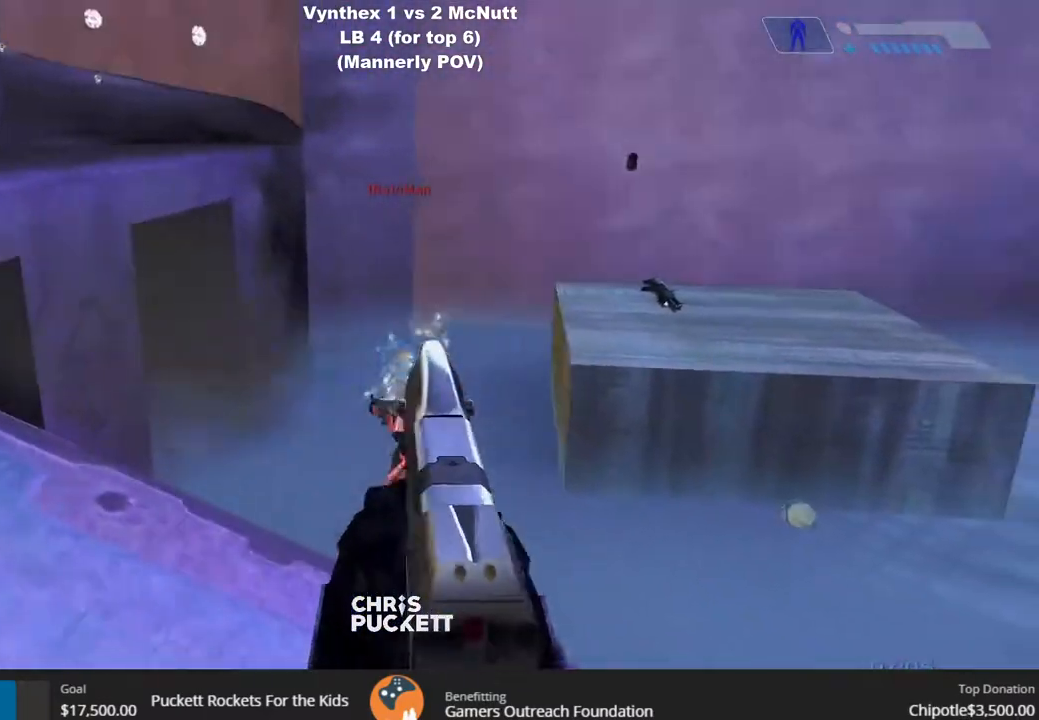
{"dt_ms": 1000, "buttons": [], "left_stick": "center", "right_stick": "center"}
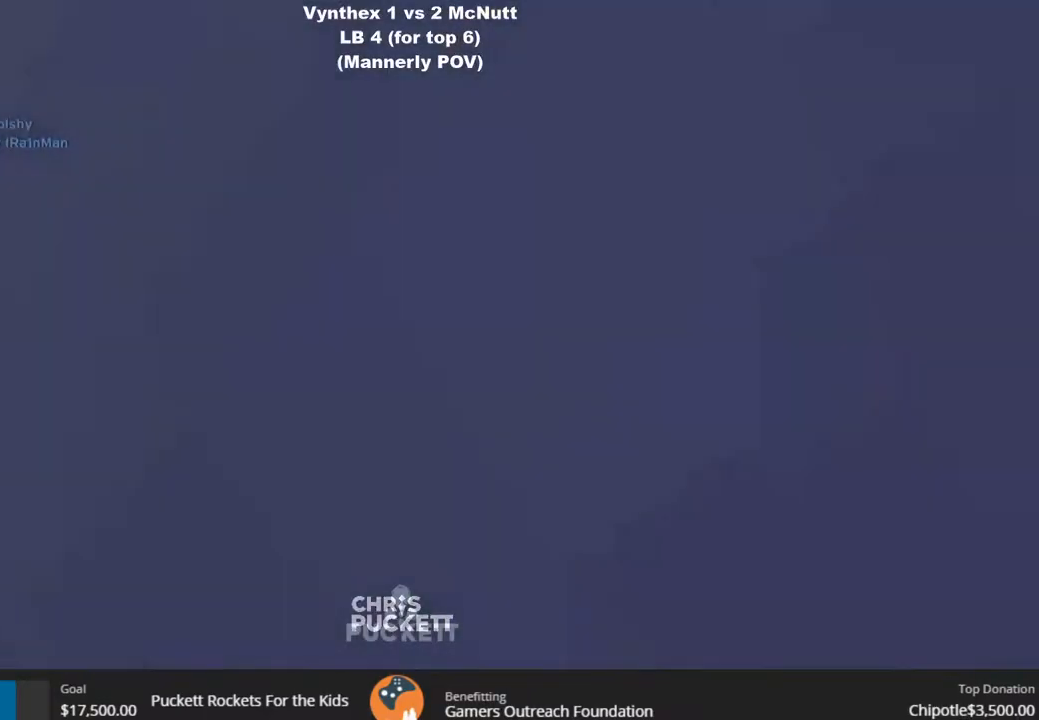
{"dt_ms": 500, "buttons": [], "left_stick": "center", "right_stick": "center", "events": []}
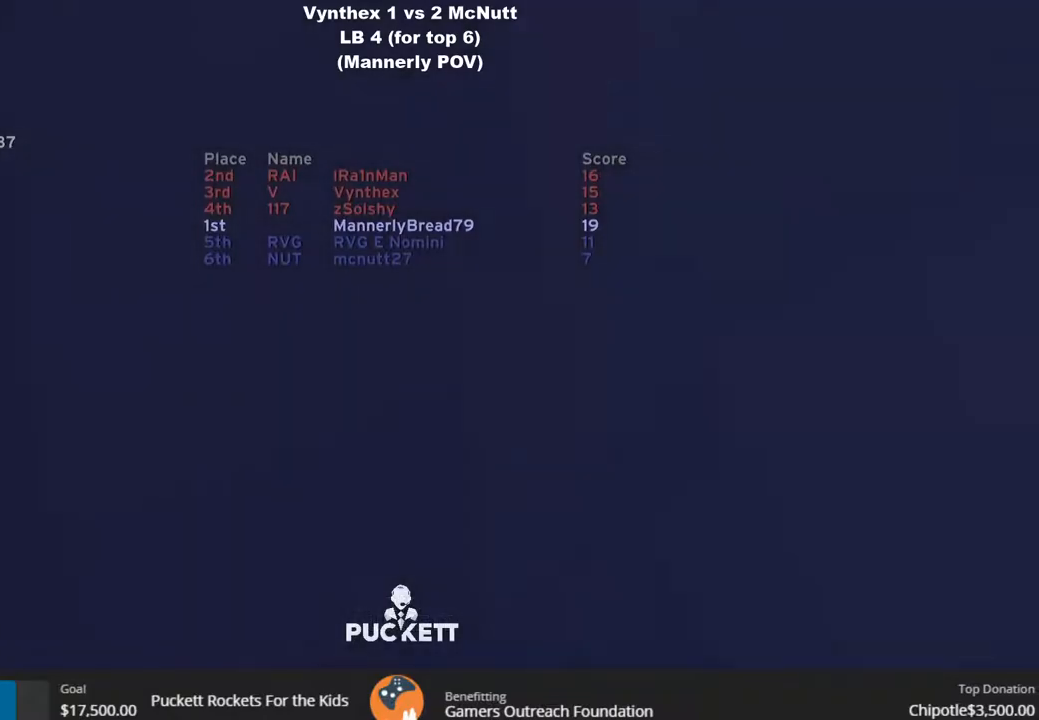
{"dt_ms": 500, "buttons": [], "left_stick": "center", "right_stick": "center", "events": []}
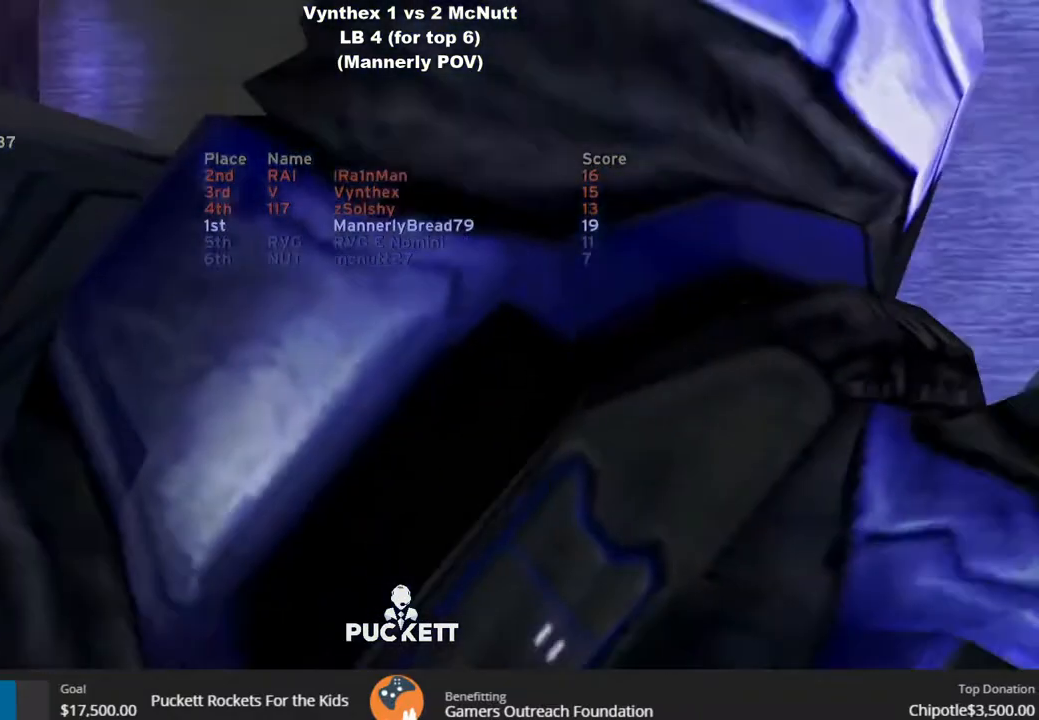
{"dt_ms": 500, "buttons": [], "left_stick": "center", "right_stick": "center", "events": []}
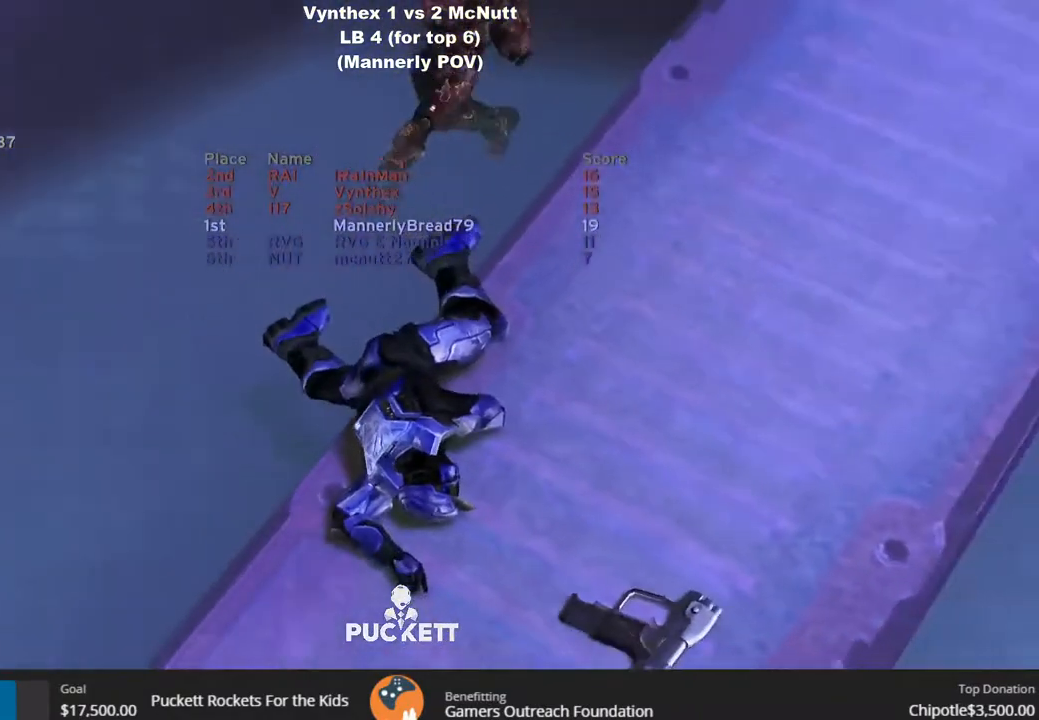
{"dt_ms": 500, "buttons": [], "left_stick": "center", "right_stick": "center", "events": []}
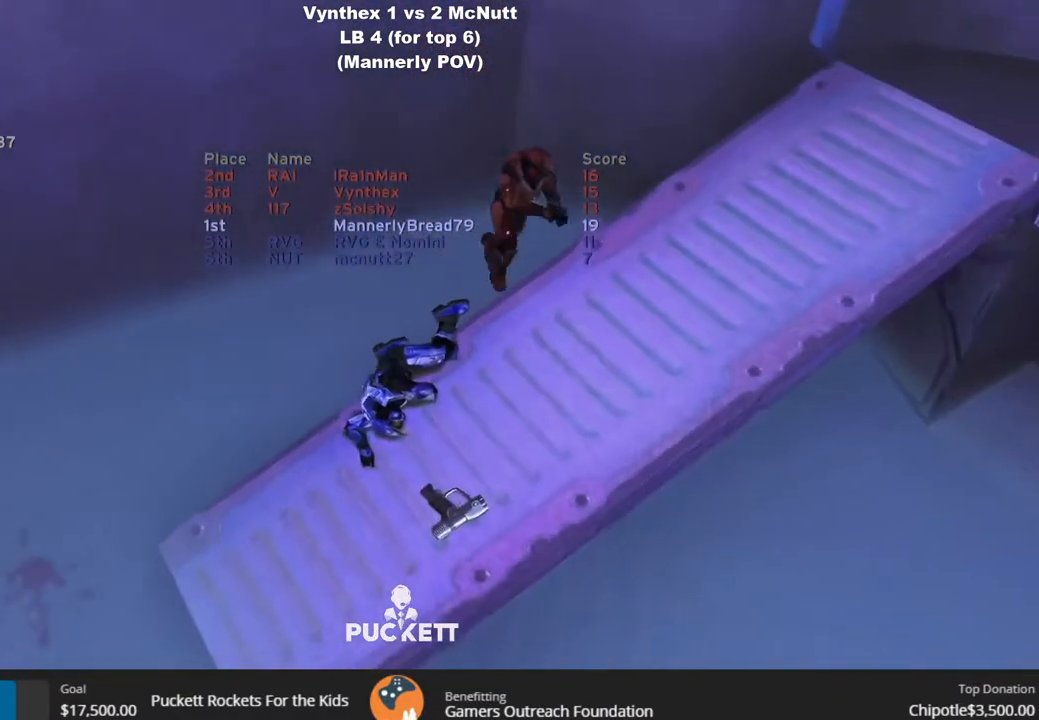
{"dt_ms": 500, "buttons": [], "left_stick": "center", "right_stick": "center", "events": []}
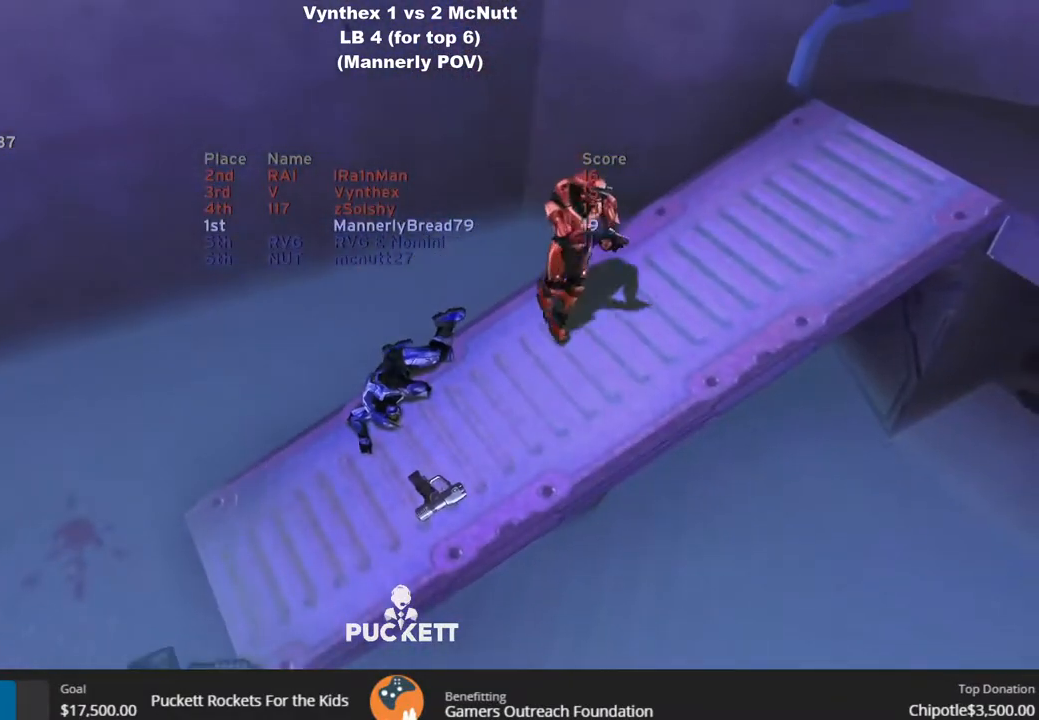
{"dt_ms": 500, "buttons": [], "left_stick": "center", "right_stick": "center", "events": []}
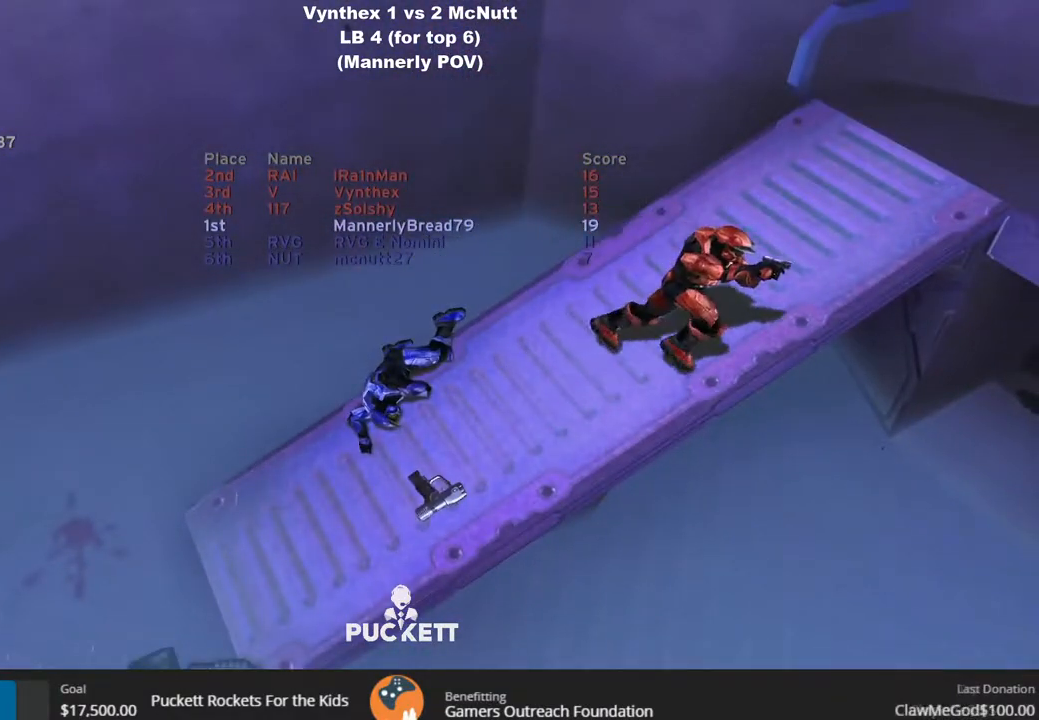
{"dt_ms": 500, "buttons": [], "left_stick": "center", "right_stick": "center", "events": []}
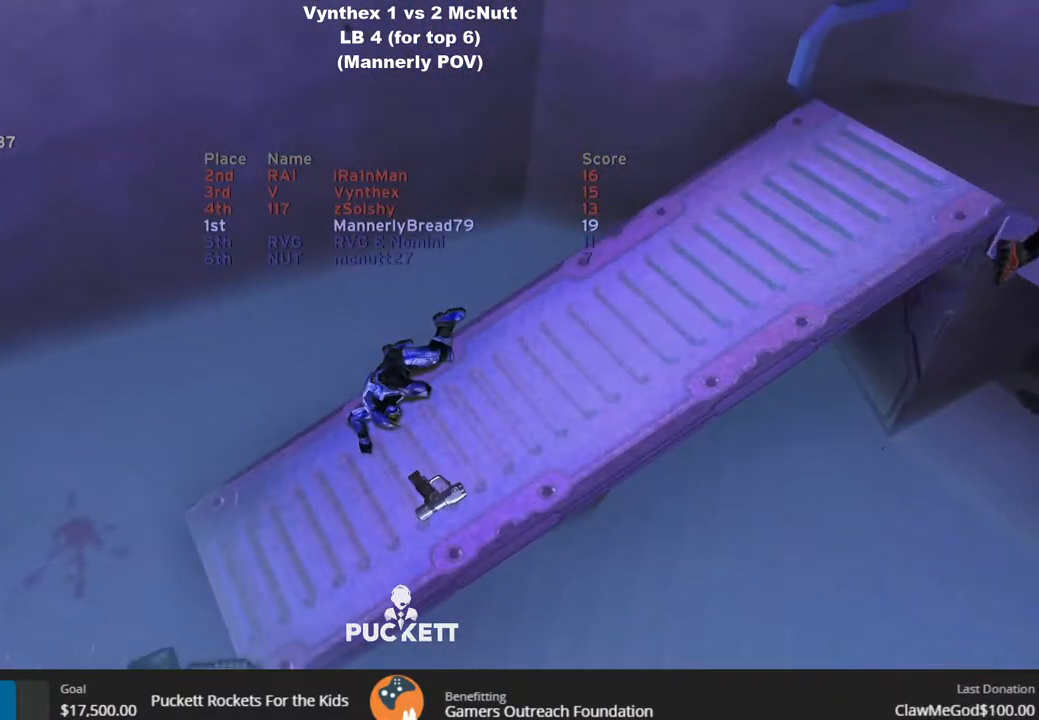
{"dt_ms": 500, "buttons": [], "left_stick": "center", "right_stick": "center", "events": []}
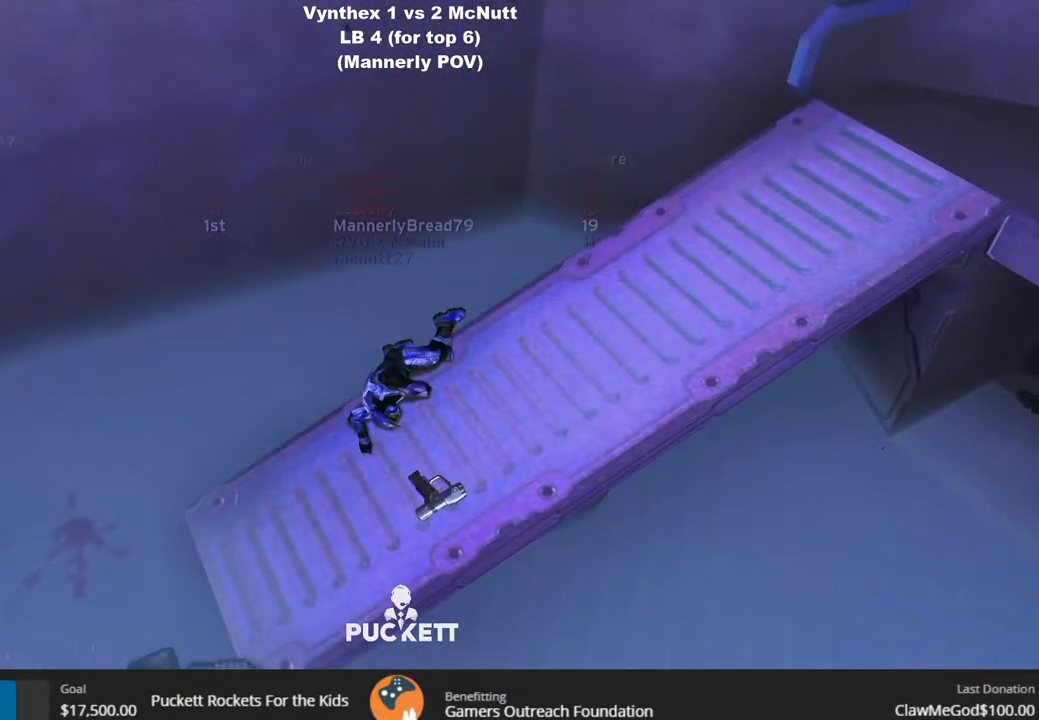
{"dt_ms": 500, "buttons": [], "left_stick": "center", "right_stick": "center", "events": []}
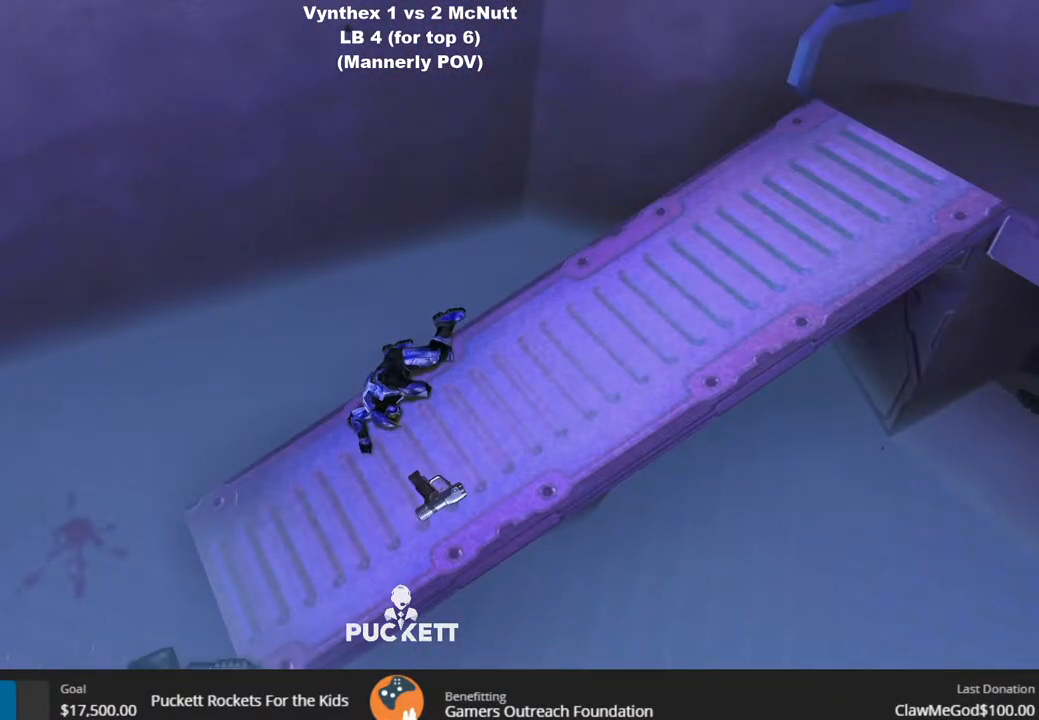
{"dt_ms": 500, "buttons": [], "left_stick": "center", "right_stick": "center", "events": []}
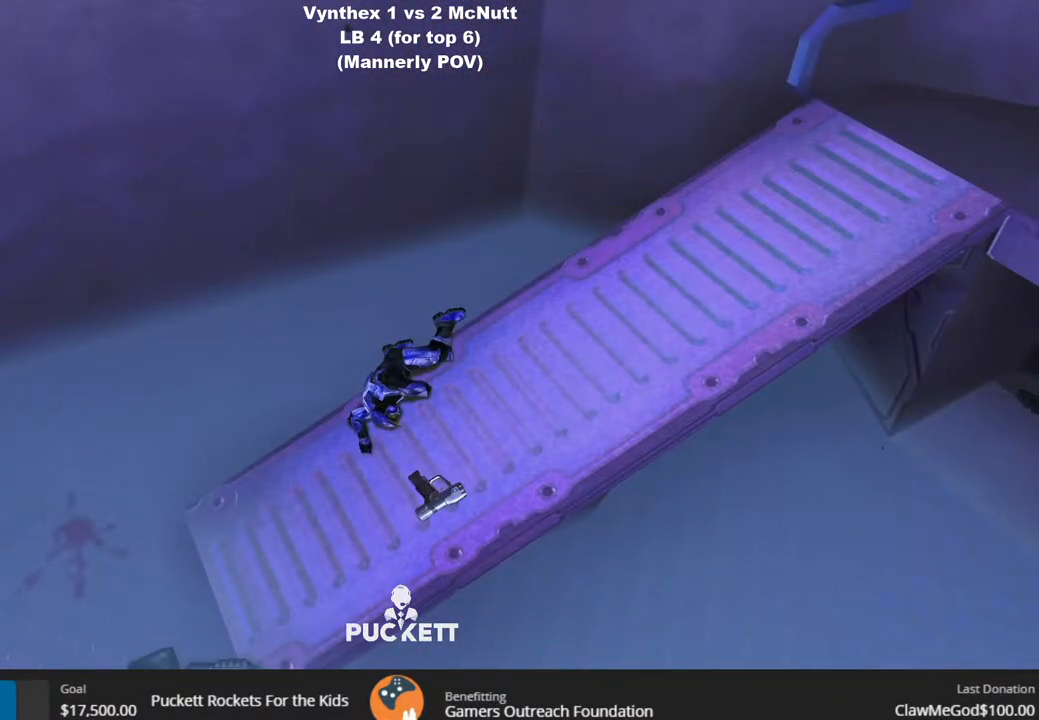
{"dt_ms": 500, "buttons": [], "left_stick": "up-right", "right_stick": "center", "events": [[467, "left_stick", "up-right"]]}
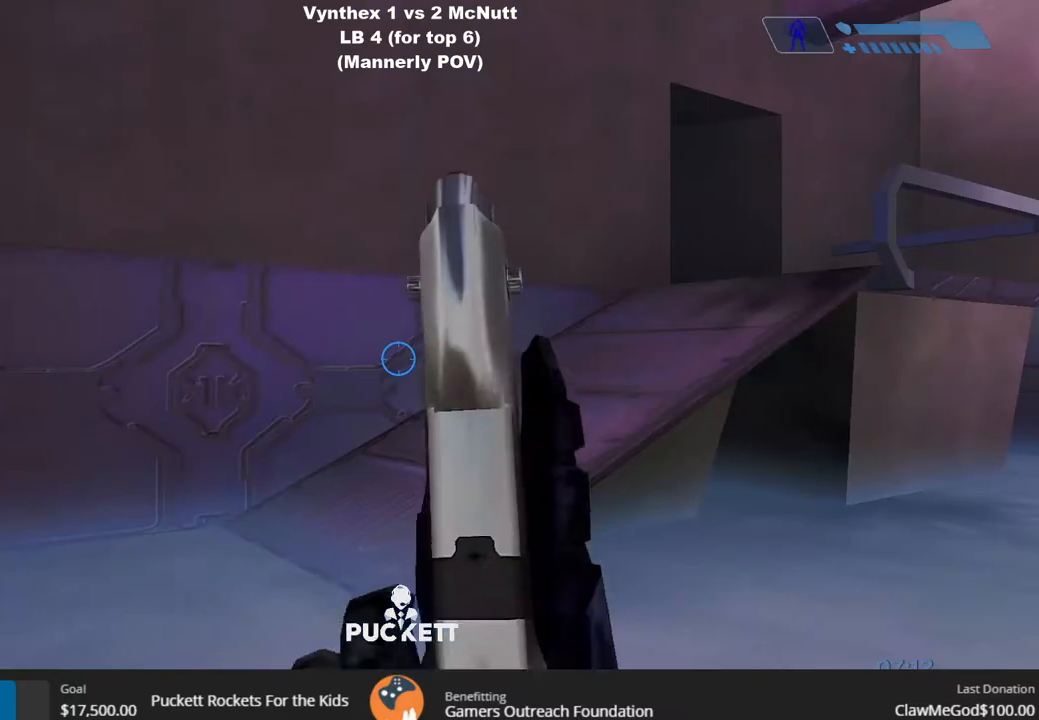
{"dt_ms": 500, "buttons": [], "left_stick": "up", "right_stick": "center", "events": [[50, "right_stick", "right"], [133, "left_stick", "up"], [300, "right_stick", "center"]]}
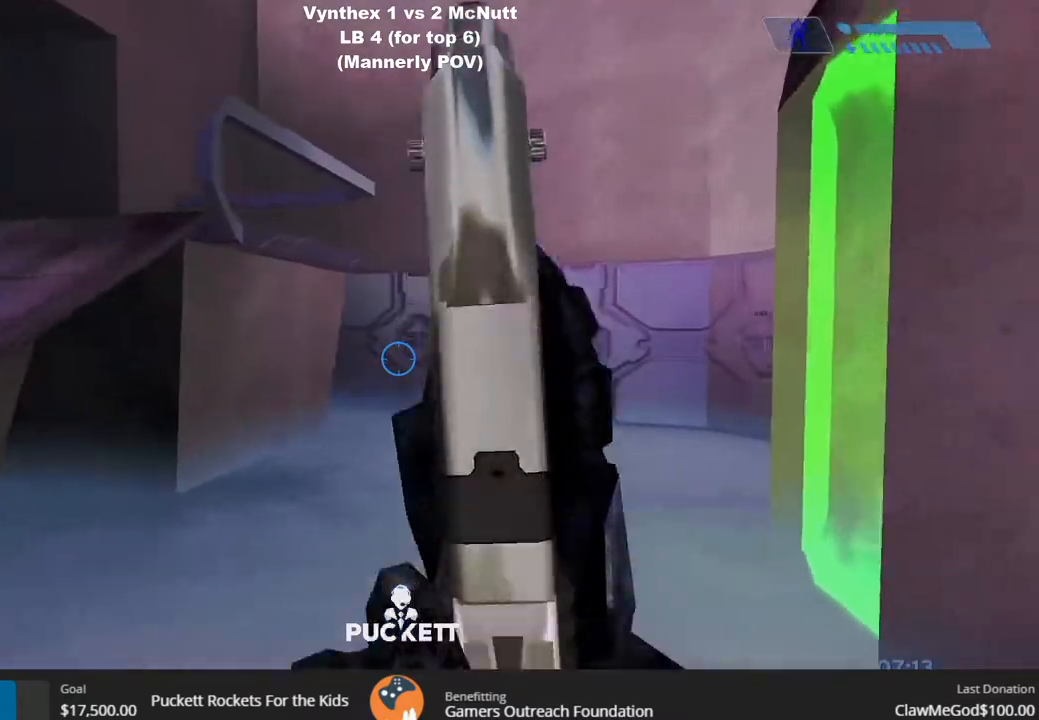
{"dt_ms": 500, "buttons": [], "left_stick": "up", "right_stick": "right", "events": [[250, "right_stick", "right"]]}
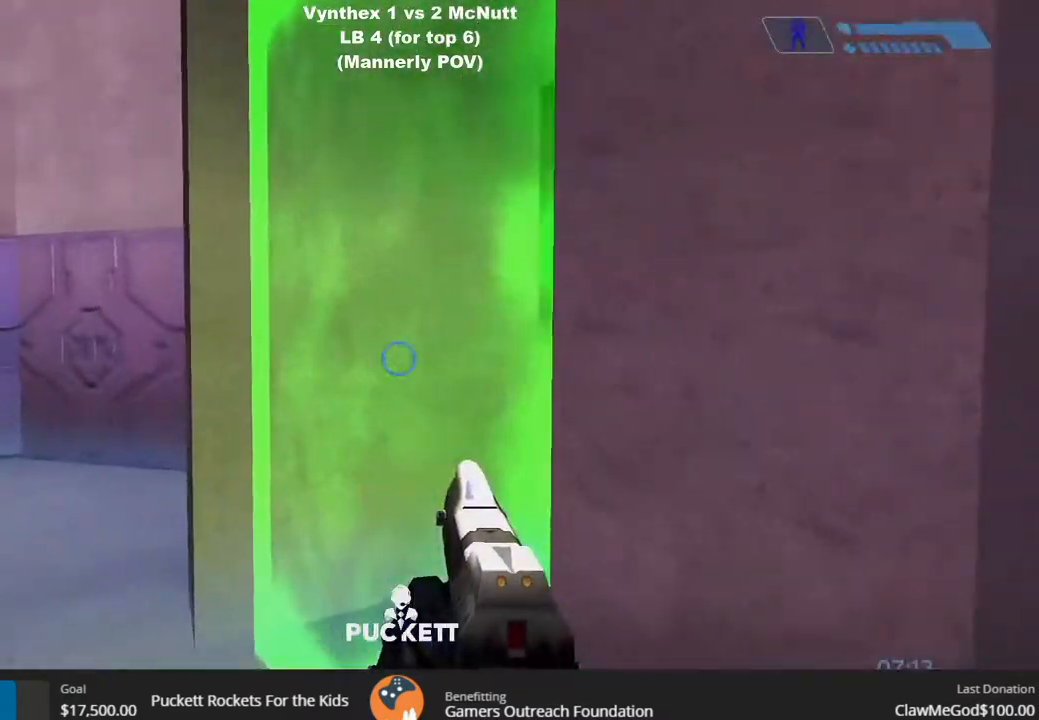
{"dt_ms": 500, "buttons": [], "left_stick": "up-right", "right_stick": "right", "events": [[17, "right_stick", "center"], [167, "right_stick", "right"], [483, "left_stick", "up-right"]]}
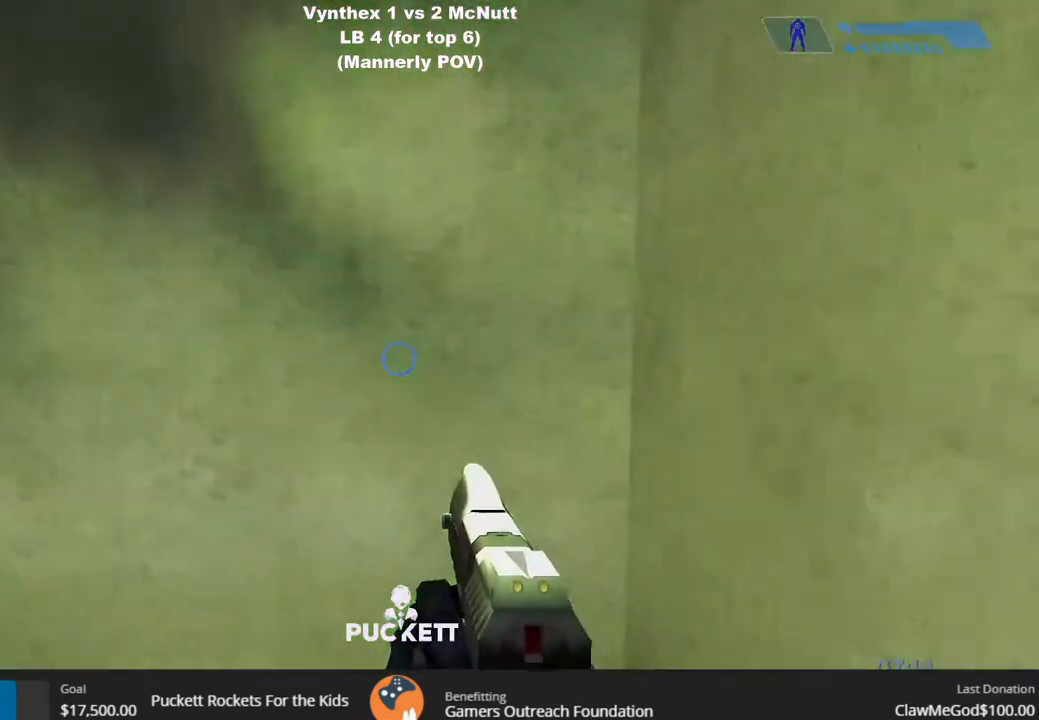
{"dt_ms": 500, "buttons": [], "left_stick": "down", "right_stick": "center", "events": [[33, "left_stick", "right"], [300, "right_stick", "center"], [450, "left_stick", "down"]]}
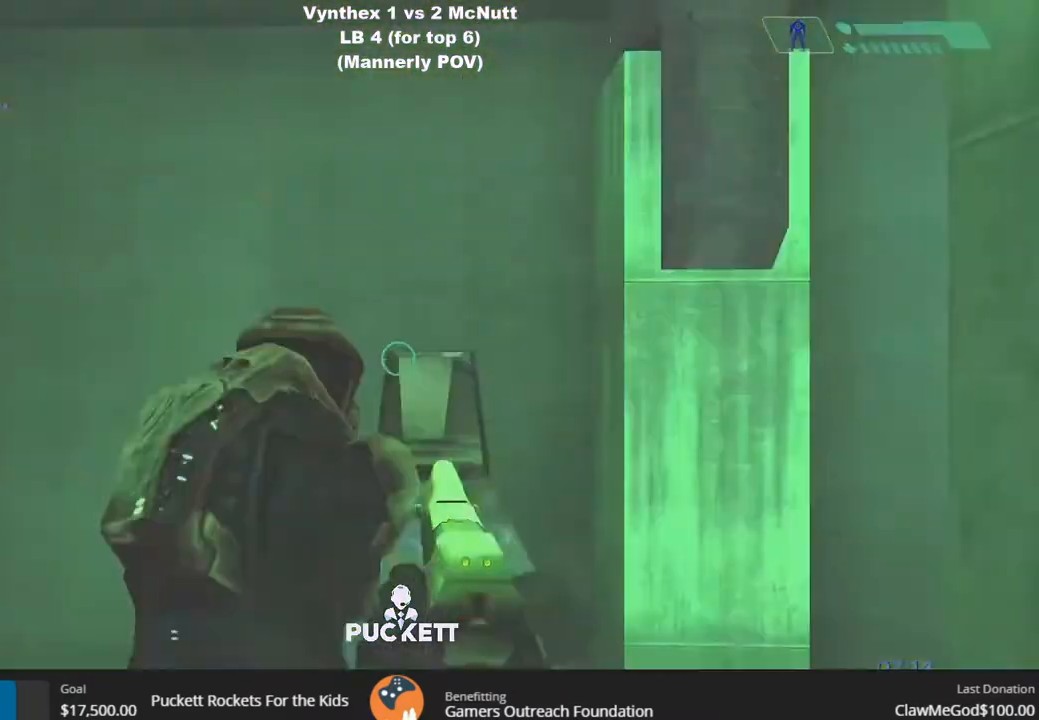
{"dt_ms": 500, "buttons": [], "left_stick": "down-right", "right_stick": "right", "events": [[167, "right_stick", "left"], [400, "right_stick", "right"], [450, "left_stick", "down-right"]]}
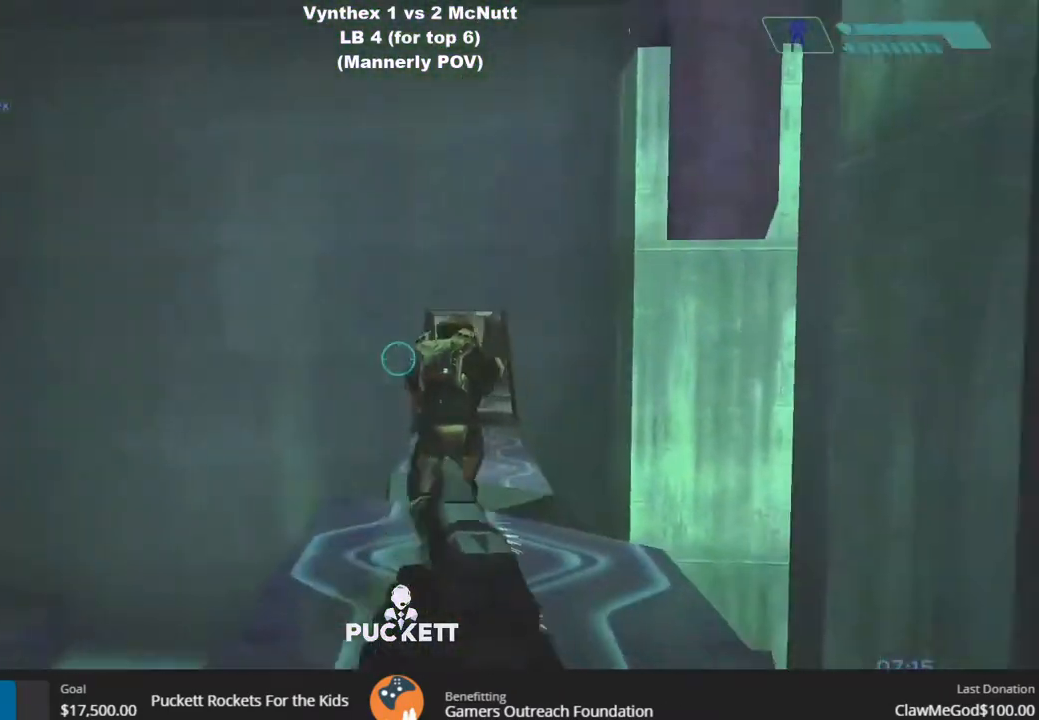
{"dt_ms": 500, "buttons": ["R2"], "left_stick": "down", "right_stick": "right", "events": [[33, "left_stick", "right"], [67, "R2", "down"], [100, "left_stick", "left"], [100, "right_stick", "center"], [183, "right_stick", "up"], [233, "left_stick", "up-left"], [300, "R2", "up"], [350, "R2", "down"], [350, "left_stick", "down-left"], [467, "left_stick", "down"], [500, "right_stick", "right"]]}
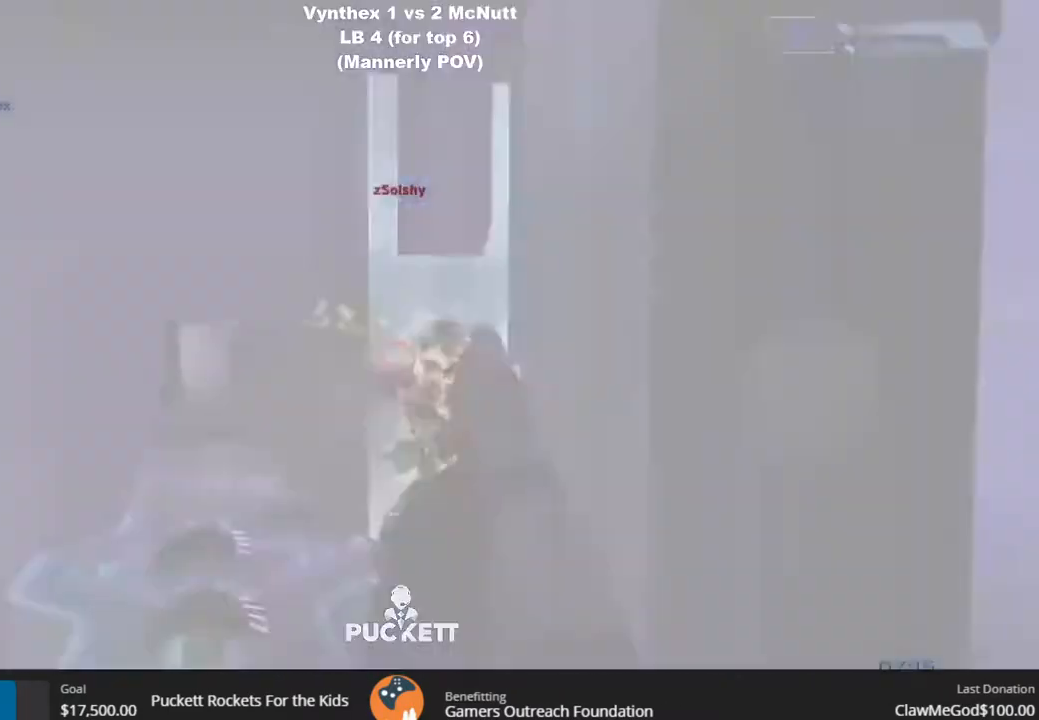
{"dt_ms": 500, "buttons": ["R2"], "left_stick": "up-left", "right_stick": "down", "events": [[17, "left_stick", "down-right"], [200, "left_stick", "left"], [200, "right_stick", "center"], [283, "right_stick", "right"], [417, "right_stick", "down"], [450, "left_stick", "up-left"]]}
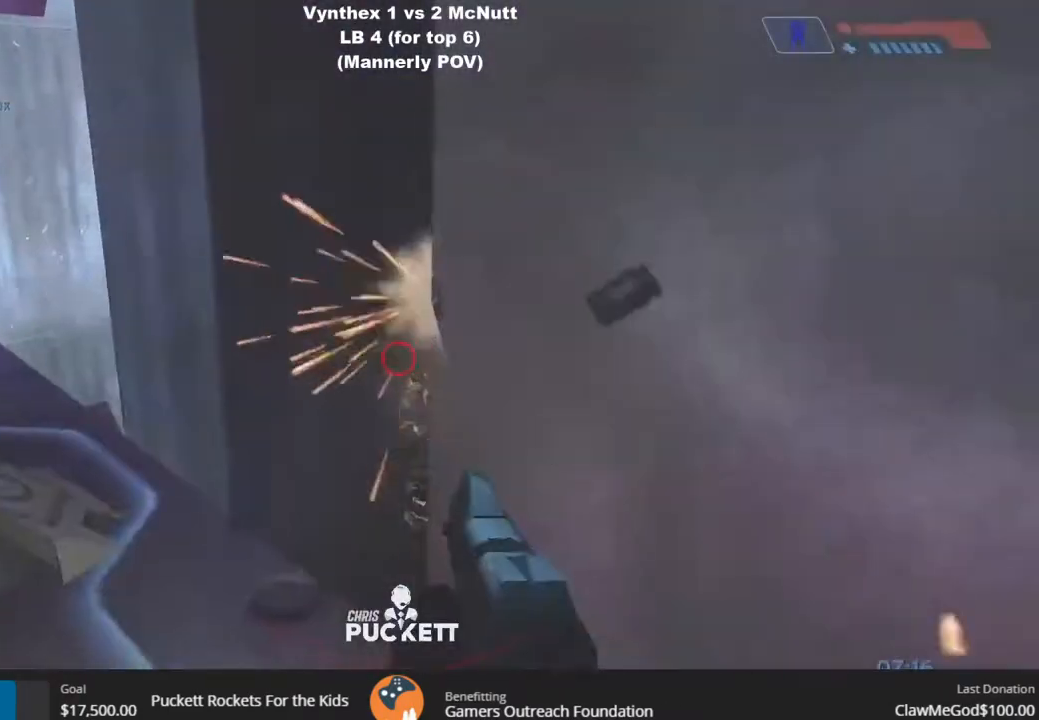
{"dt_ms": 500, "buttons": ["R2"], "left_stick": "center", "right_stick": "down-right", "events": [[67, "right_stick", "down-right"], [383, "left_stick", "up"], [500, "left_stick", "center"]]}